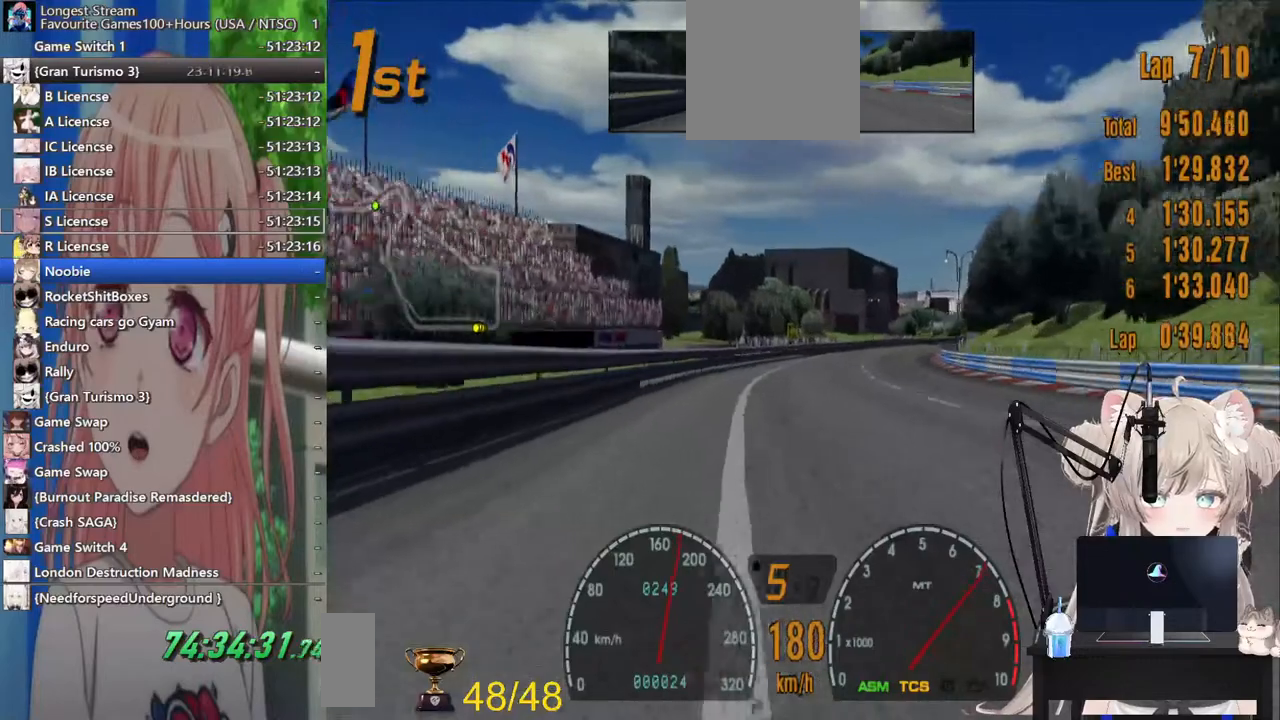
Gameplay with a controller (PlayStation layout); each line is a JSON object with the inputs held at the frame after it. "events" lists button and stick changes between this image and that frame as [ms after this image, input, new state], when the widget could be followed in between. Not read: L1 R1.
{"buttons": ["R2"], "left_stick": "center", "right_stick": "center", "events": []}
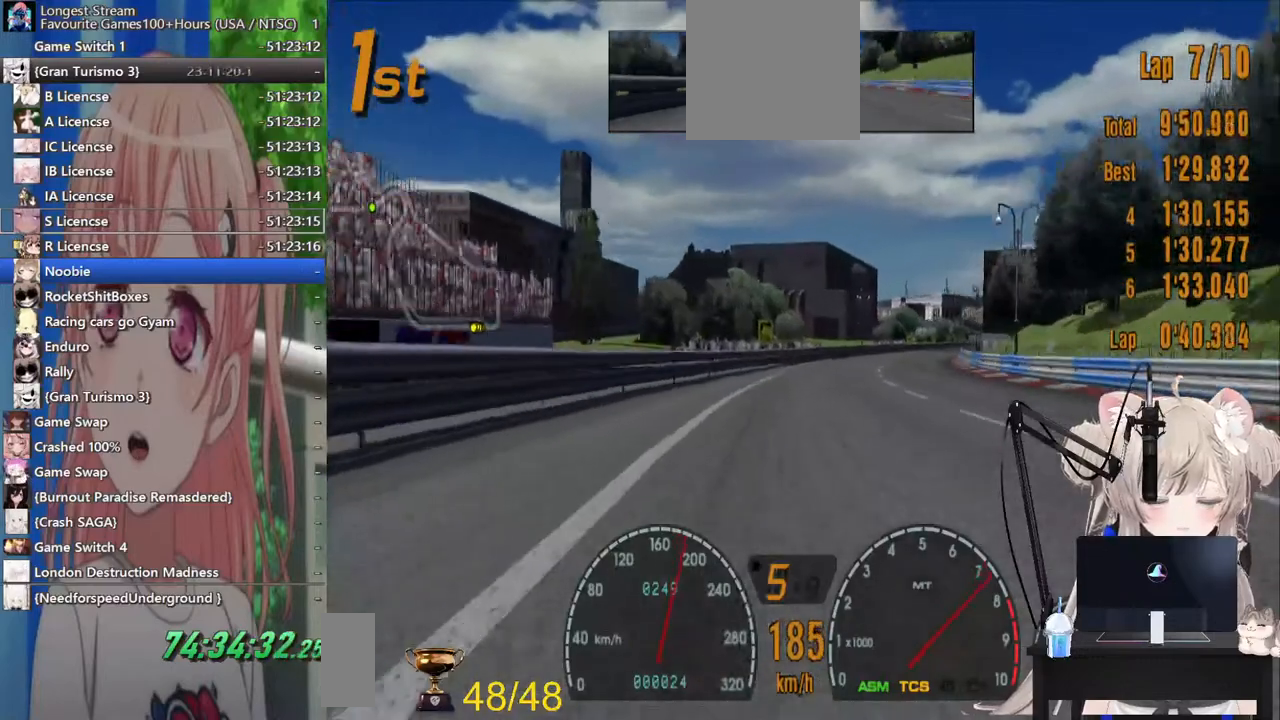
{"buttons": ["R2"], "left_stick": "center", "right_stick": "center", "events": [[200, "left_stick", "right"], [483, "left_stick", "center"]]}
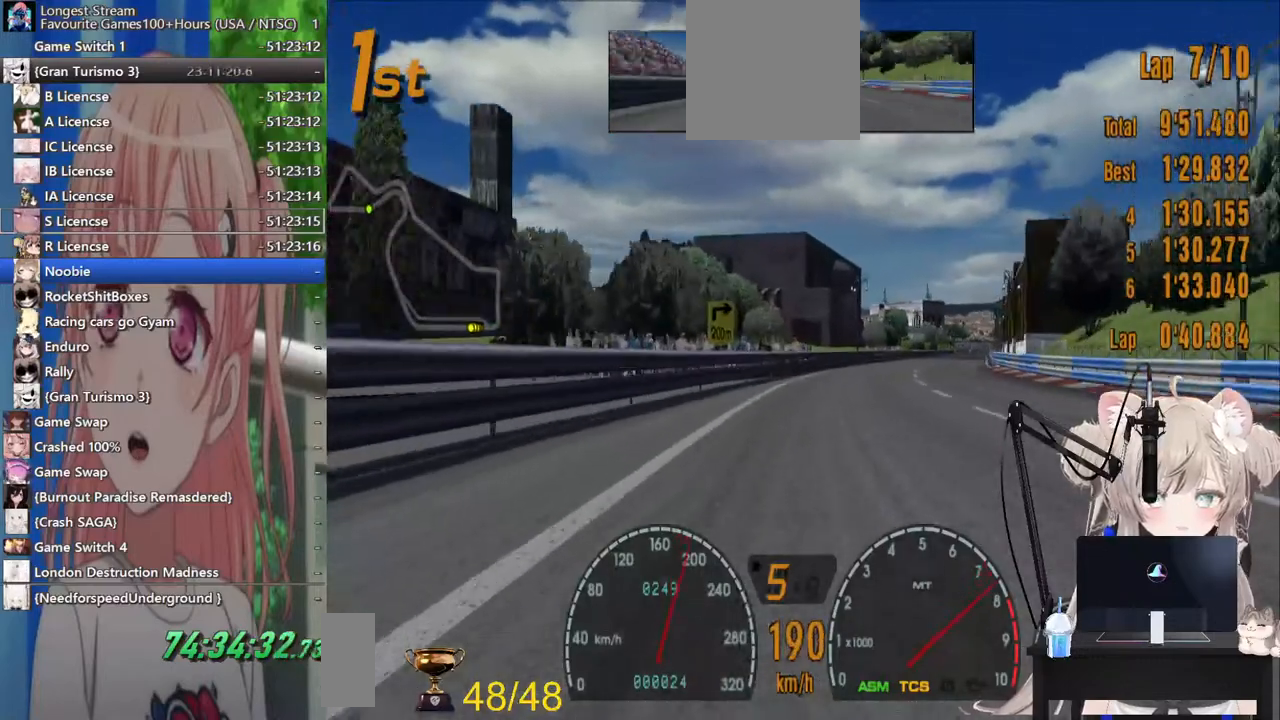
{"buttons": ["R2"], "left_stick": "center", "right_stick": "center", "events": [[183, "left_stick", "right"], [283, "left_stick", "center"]]}
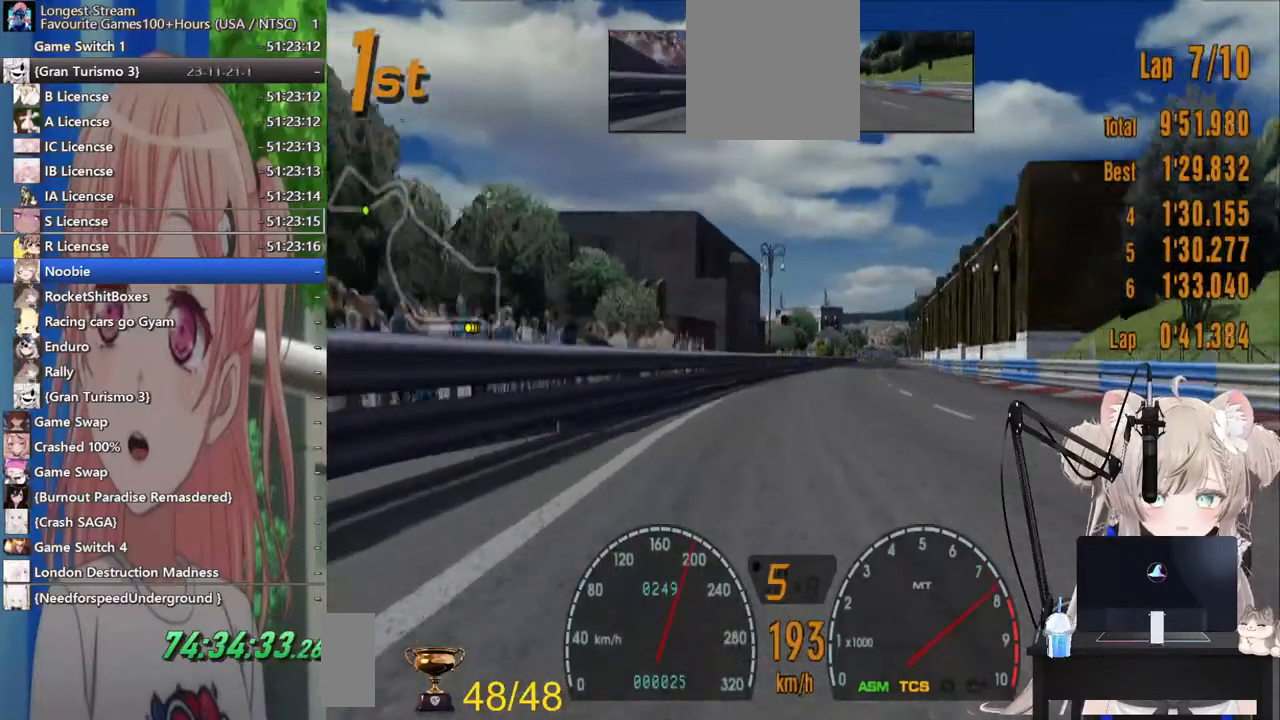
{"buttons": ["R2"], "left_stick": "center", "right_stick": "center", "events": []}
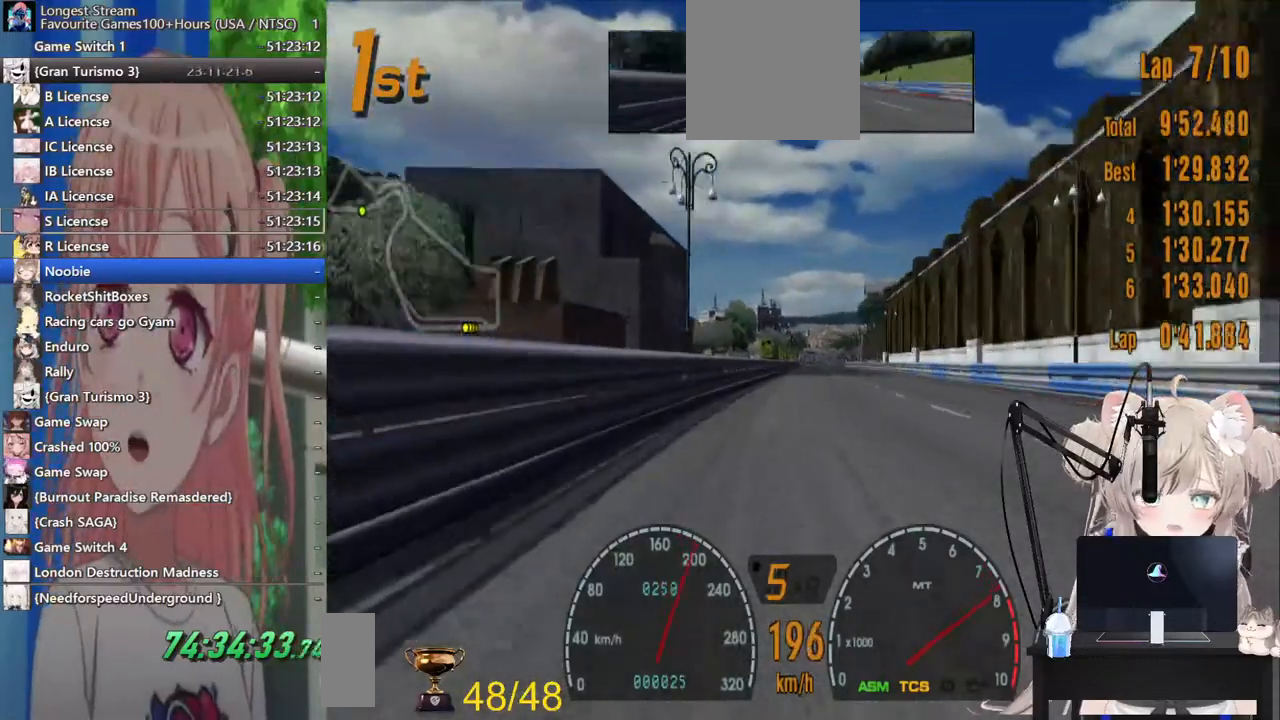
{"buttons": ["R2"], "left_stick": "center", "right_stick": "center", "events": []}
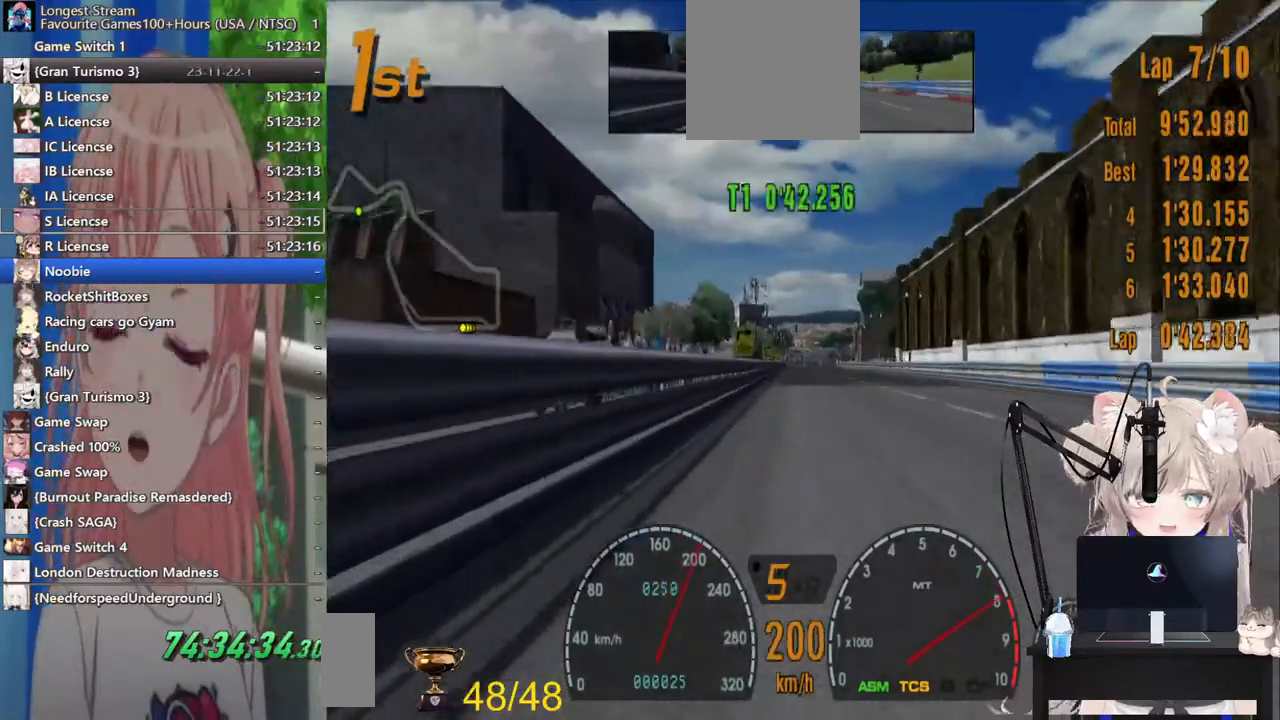
{"buttons": ["R2"], "left_stick": "center", "right_stick": "center", "events": [[183, "CROSS", "down"], [183, "left_stick", "right"], [333, "CROSS", "up"], [450, "left_stick", "center"]]}
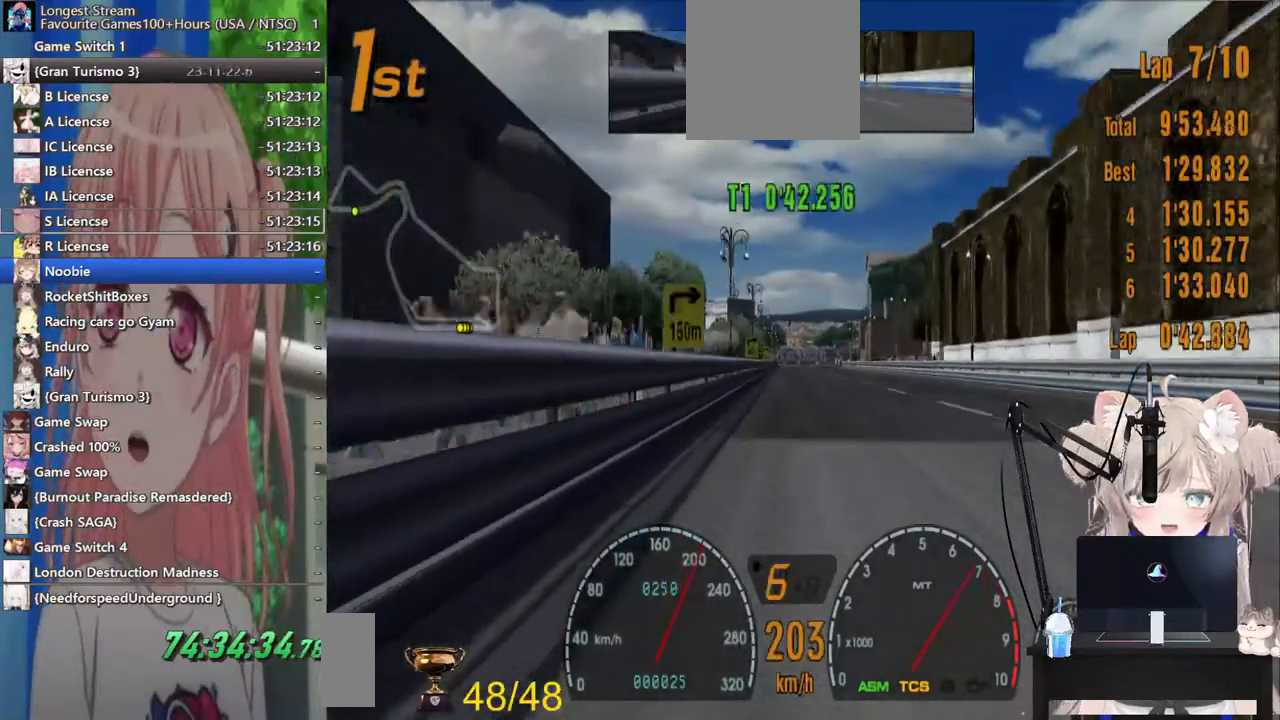
{"buttons": ["R2"], "left_stick": "center", "right_stick": "center", "events": []}
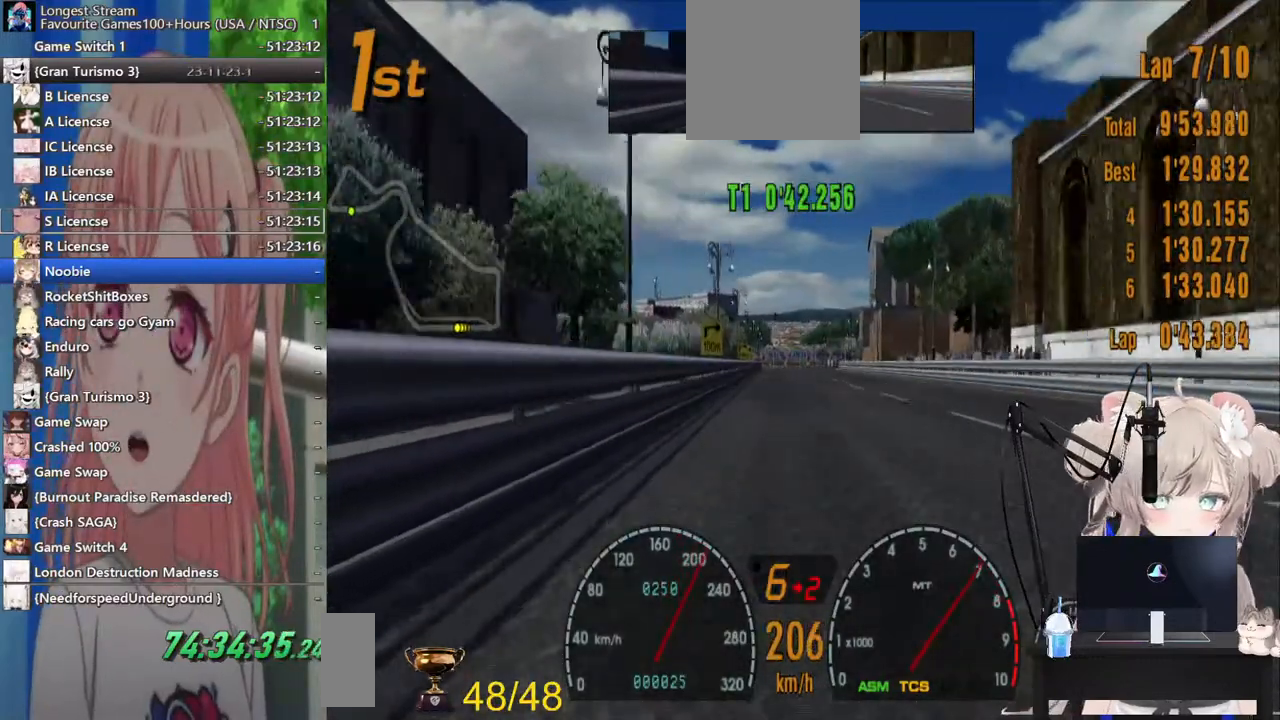
{"buttons": ["R2"], "left_stick": "center", "right_stick": "center", "events": []}
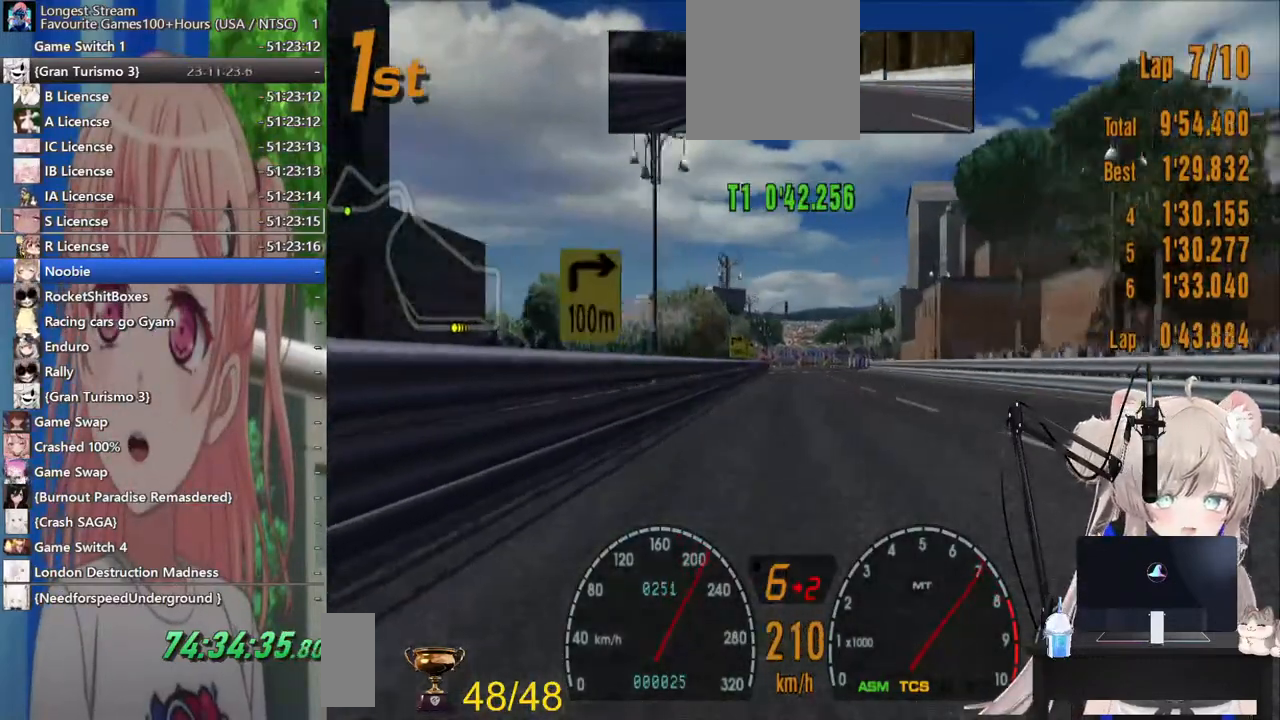
{"buttons": [], "left_stick": "center", "right_stick": "center", "events": [[200, "R2", "up"]]}
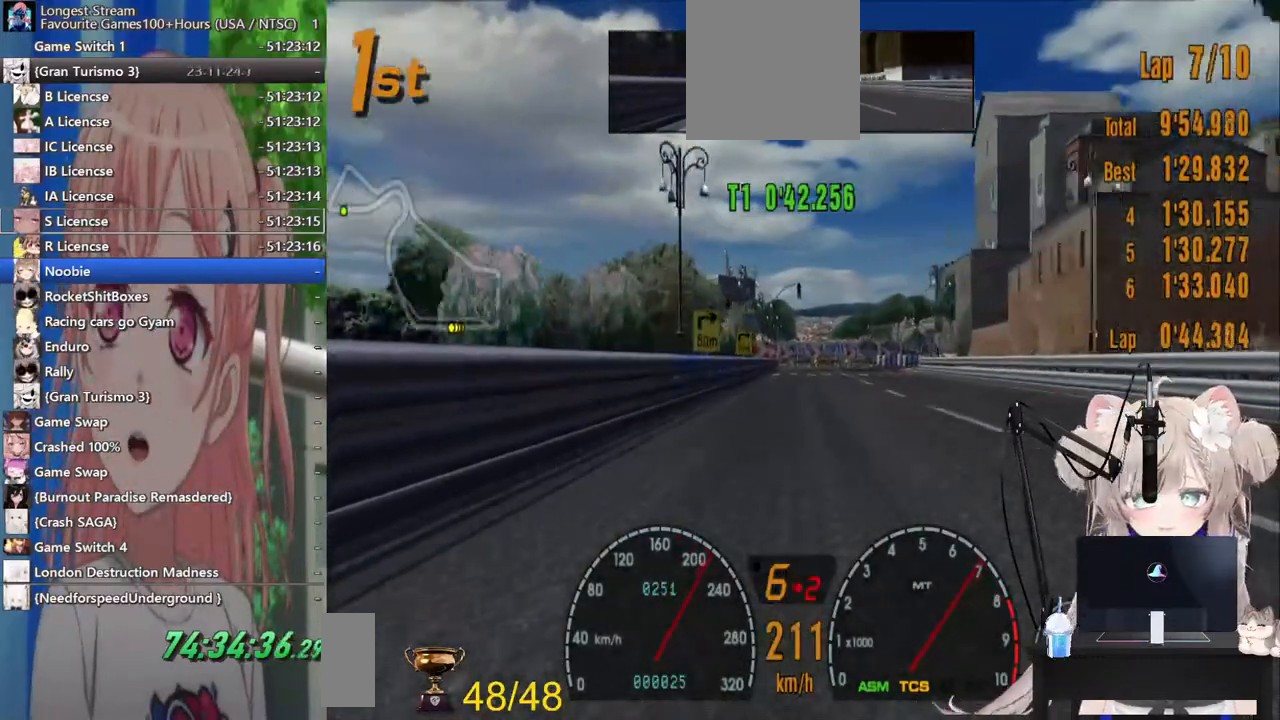
{"buttons": ["L2"], "left_stick": "center", "right_stick": "center", "events": [[100, "L2", "down"], [167, "SQUARE", "down"], [333, "SQUARE", "up"]]}
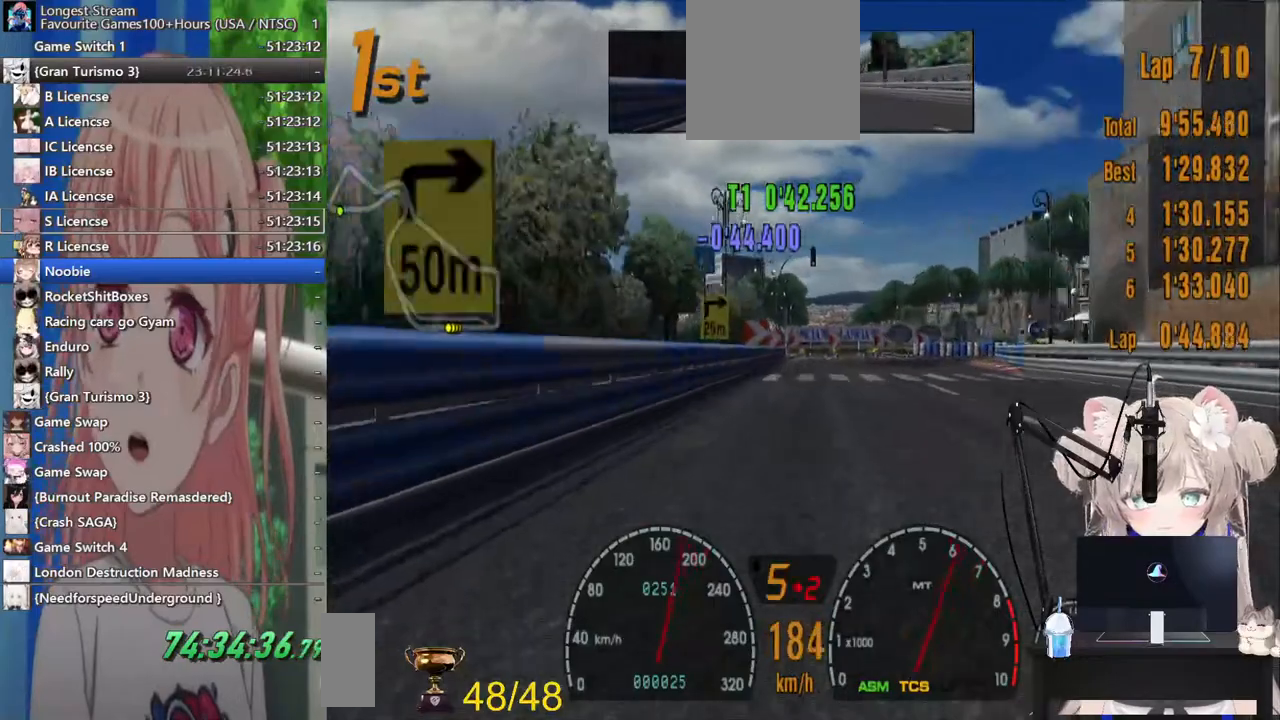
{"buttons": ["SQUARE", "L2"], "left_stick": "right", "right_stick": "center", "events": [[33, "SQUARE", "down"], [200, "SQUARE", "up"], [417, "SQUARE", "down"], [500, "left_stick", "right"]]}